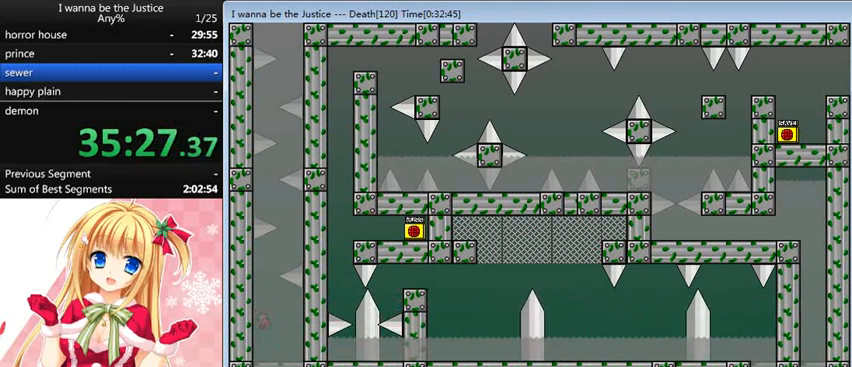
Gameplay with keyboard; each line is a JSON object with the keys held at the frame after it. "events" lists presses ("down") and releases ("up") of "0", "down", "left", "r", "right", "shift_l", "shift_r", "up" and "z" between this image and that frame as [ms after this image, input, new state], when the widget could be followed in between. No other keys are recorded. Mouse input is not recorded.
{"keys": ["right", "shift_l"], "events": [[40, "shift_l", "up"], [120, "shift_l", "down"], [240, "shift_l", "up"], [280, "shift_l", "down"], [400, "right", "down"], [400, "shift_l", "up"], [480, "shift_l", "down"]]}
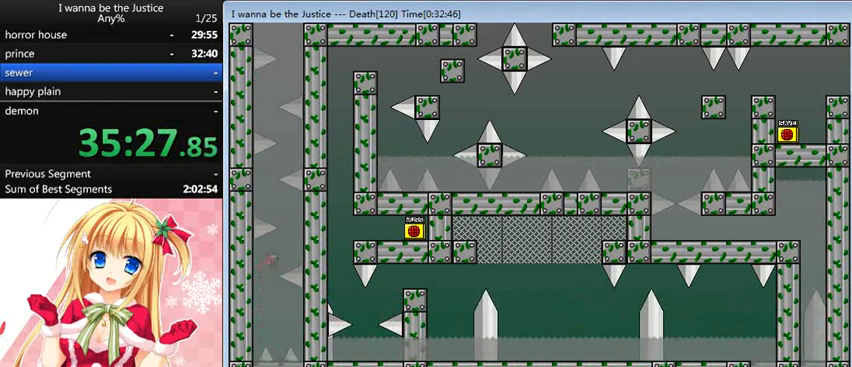
{"keys": [], "events": [[80, "shift_l", "up"], [200, "right", "up"], [200, "shift_l", "down"], [280, "shift_l", "up"], [320, "left", "down"], [360, "shift_l", "down"], [480, "shift_l", "up"], [520, "left", "up"]]}
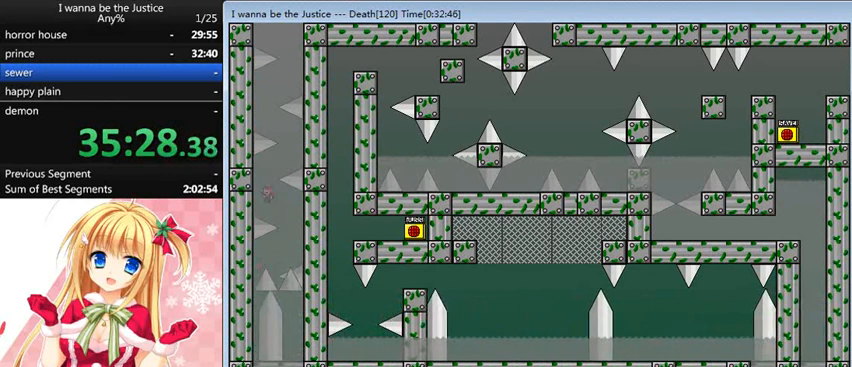
{"keys": ["left", "shift_l"], "events": [[40, "shift_l", "down"], [120, "shift_l", "up"], [160, "right", "down"], [240, "shift_l", "down"], [280, "shift_l", "up"], [360, "right", "up"], [360, "shift_l", "down"], [440, "left", "down"]]}
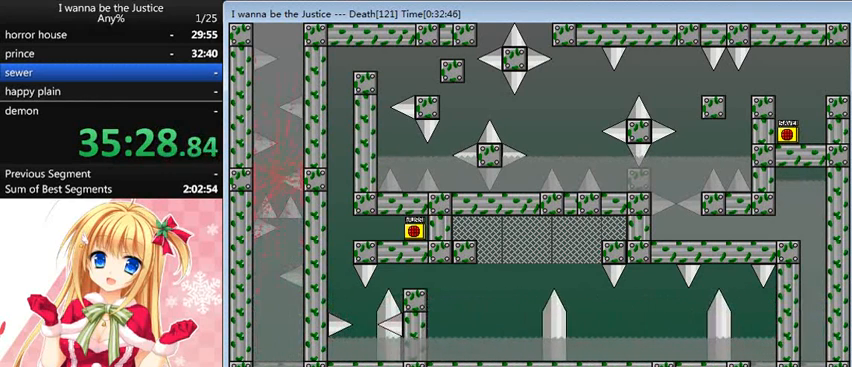
{"keys": ["left"], "events": [[40, "left", "up"], [40, "shift_l", "up"], [280, "r", "down"], [320, "r", "up"], [400, "left", "down"]]}
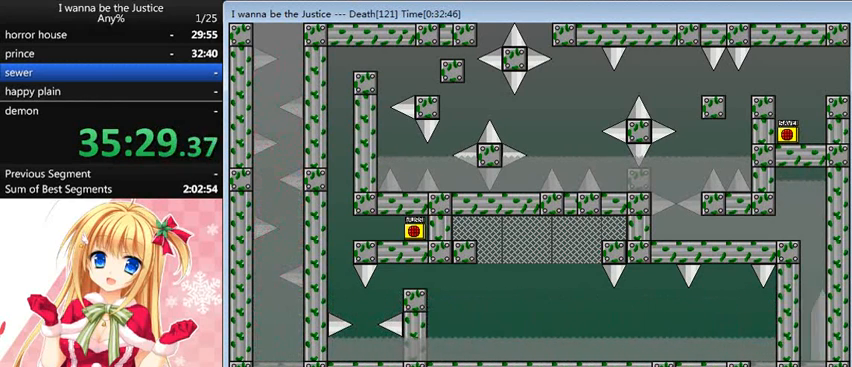
{"keys": ["left"], "events": []}
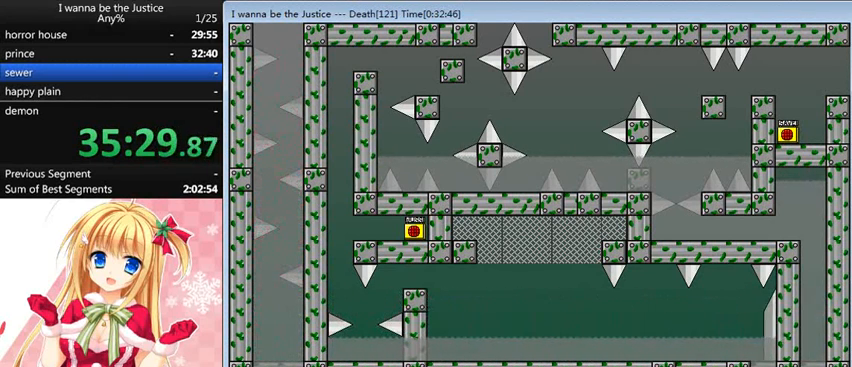
{"keys": ["left"], "events": [[160, "left", "up"], [320, "left", "down"], [320, "shift_l", "down"], [400, "shift_l", "up"]]}
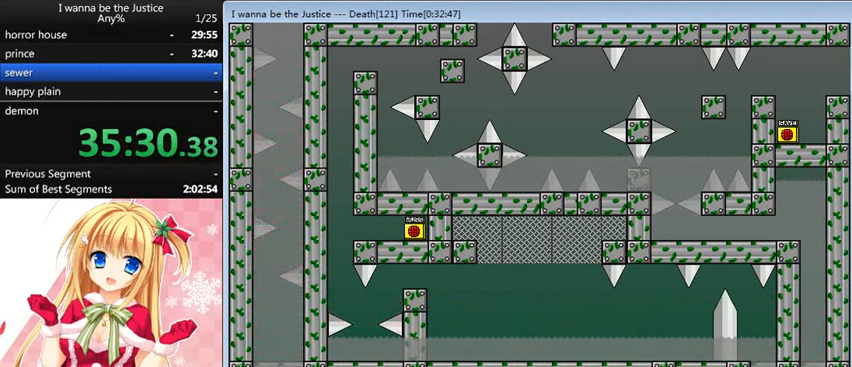
{"keys": [], "events": [[40, "shift_l", "down"], [280, "shift_l", "up"], [440, "left", "up"]]}
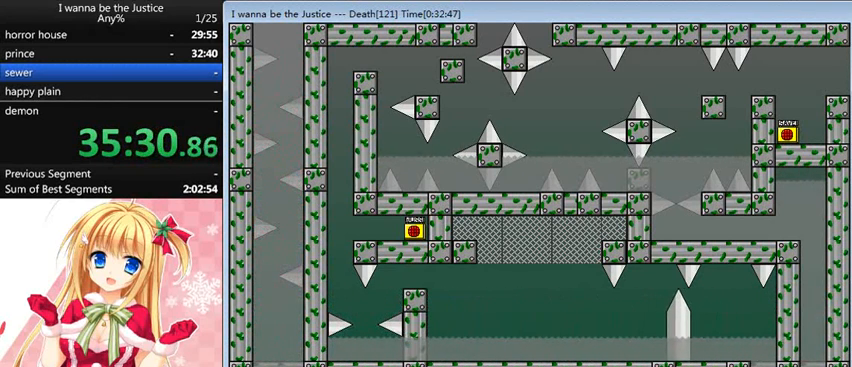
{"keys": [], "events": [[280, "left", "down"], [320, "left", "up"]]}
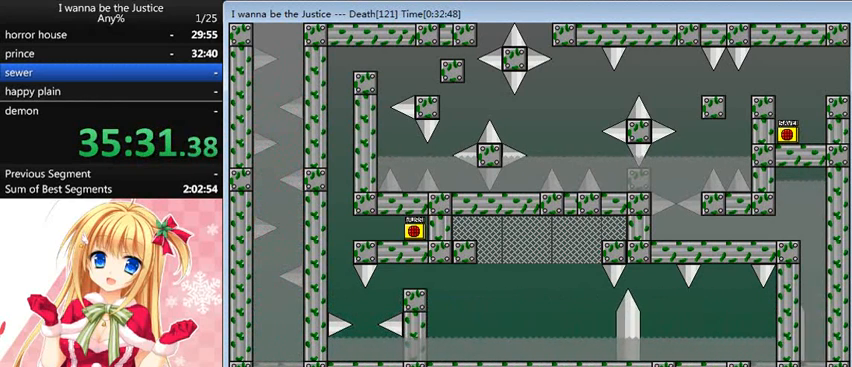
{"keys": [], "events": []}
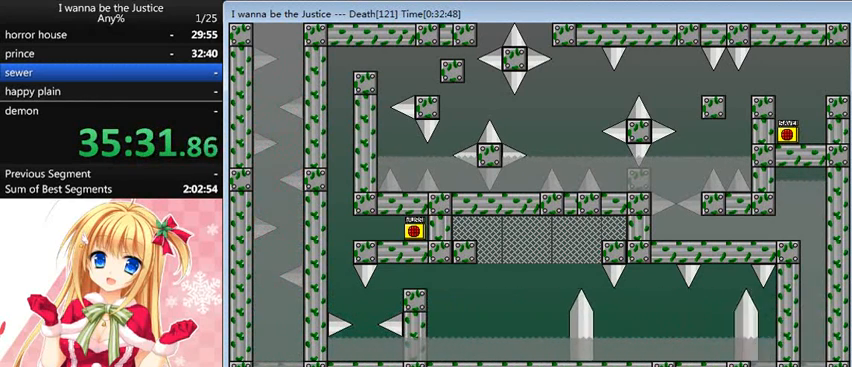
{"keys": ["left", "shift_l"], "events": [[80, "left", "down"], [80, "shift_l", "down"], [120, "shift_l", "up"], [440, "shift_l", "down"]]}
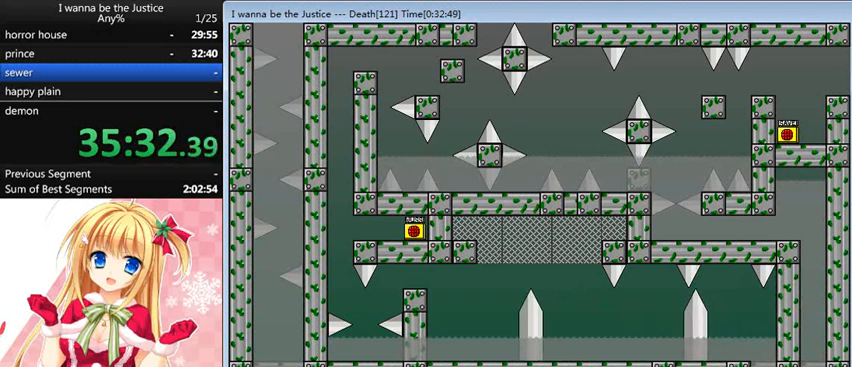
{"keys": ["left"], "events": [[200, "shift_l", "up"]]}
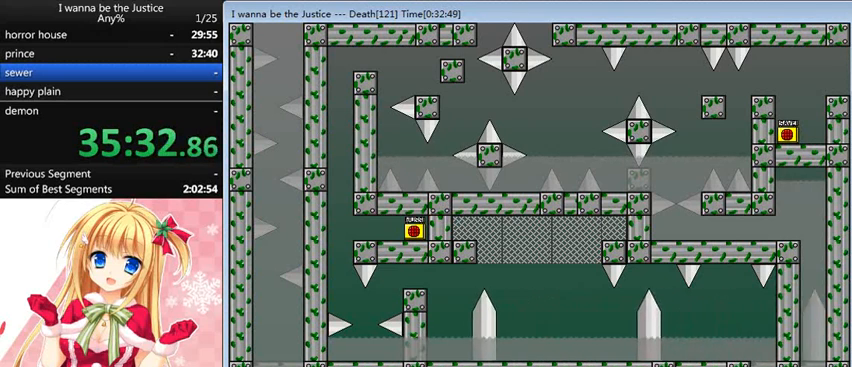
{"keys": ["left", "shift_l"], "events": [[40, "left", "up"], [480, "left", "down"], [480, "shift_l", "down"]]}
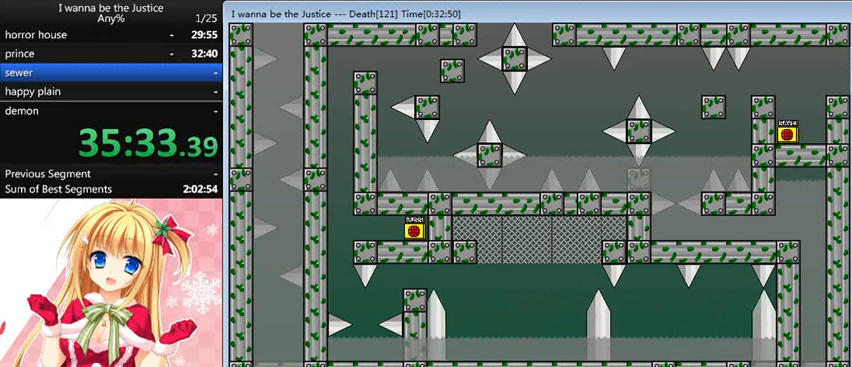
{"keys": ["left"], "events": [[40, "shift_l", "up"], [280, "left", "up"], [320, "shift_l", "down"], [360, "left", "down"], [360, "shift_l", "up"]]}
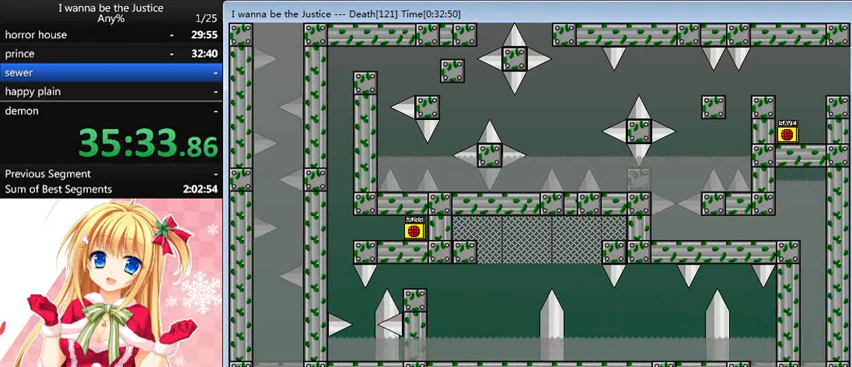
{"keys": ["left"], "events": []}
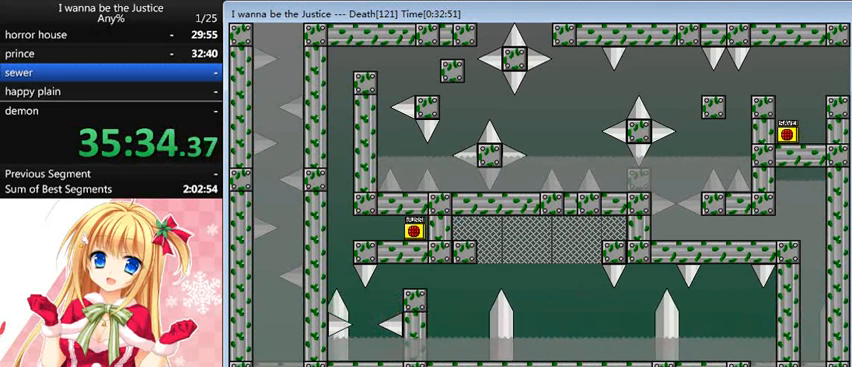
{"keys": [], "events": [[160, "shift_l", "down"], [200, "left", "up"], [200, "right", "down"], [320, "right", "up"], [320, "shift_l", "up"], [440, "shift_l", "down"], [480, "shift_l", "up"]]}
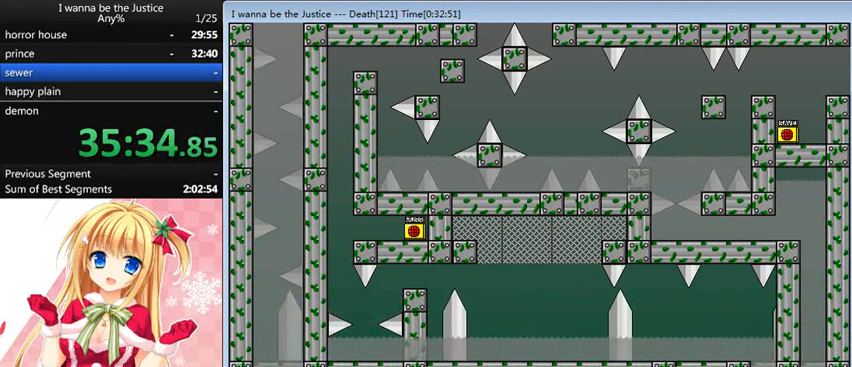
{"keys": ["left", "shift_l"], "events": [[160, "shift_l", "down"], [200, "shift_l", "up"], [360, "left", "down"], [360, "shift_l", "down"], [400, "shift_l", "up"], [480, "shift_l", "down"]]}
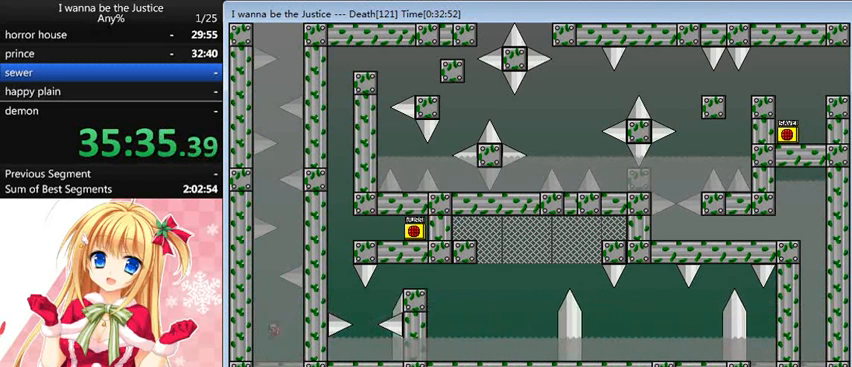
{"keys": ["shift_l"], "events": [[40, "left", "up"], [40, "shift_l", "up"], [120, "shift_l", "down"], [200, "shift_l", "up"], [280, "shift_l", "down"], [400, "shift_l", "up"], [440, "shift_l", "down"]]}
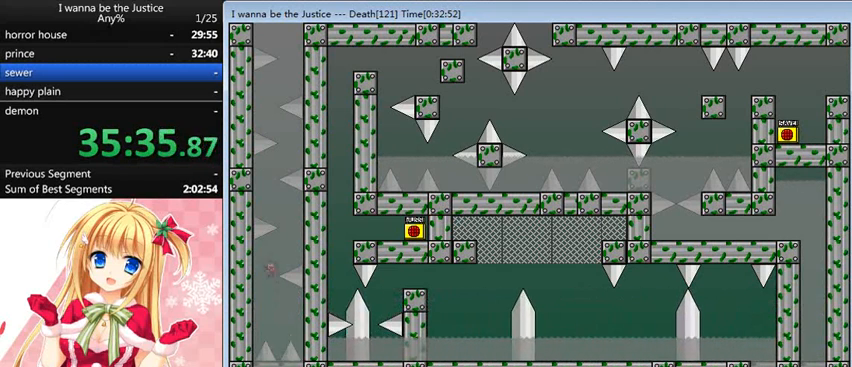
{"keys": ["left", "shift_l"], "events": [[80, "right", "down"], [80, "shift_l", "up"], [120, "shift_l", "down"], [240, "right", "up"], [240, "shift_l", "up"], [280, "shift_l", "down"], [360, "shift_l", "up"], [440, "left", "down"], [480, "shift_l", "down"]]}
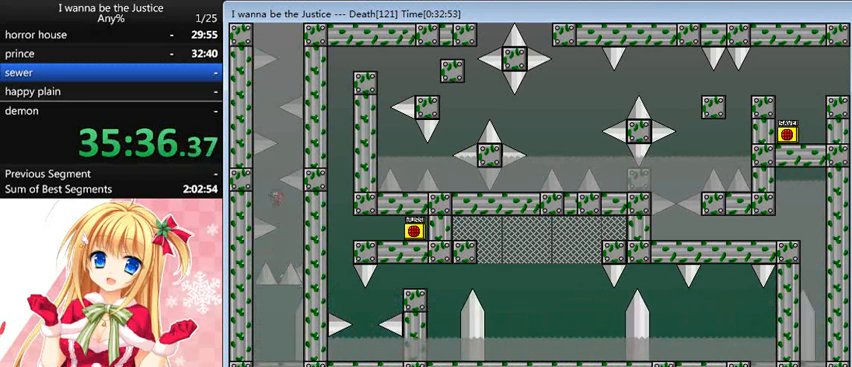
{"keys": ["shift_l"], "events": [[40, "shift_l", "up"], [120, "left", "up"], [120, "shift_l", "down"], [240, "right", "down"], [240, "shift_l", "up"], [280, "shift_l", "down"], [360, "shift_l", "up"], [480, "right", "up"], [480, "shift_l", "down"]]}
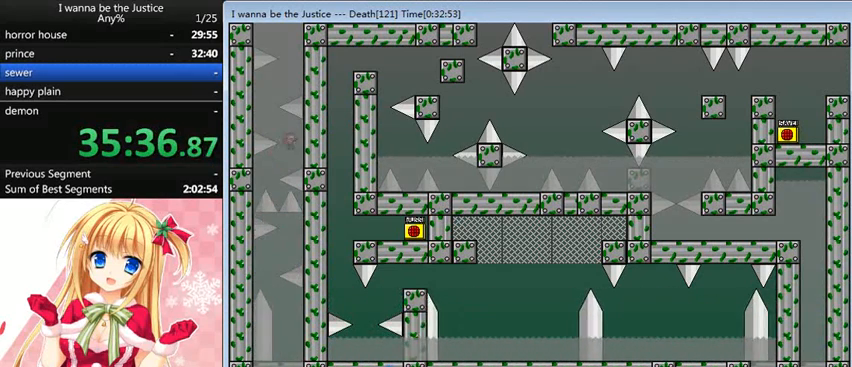
{"keys": ["right"], "events": [[40, "shift_l", "up"], [80, "left", "down"], [120, "shift_l", "down"], [160, "shift_l", "up"], [280, "left", "up"], [280, "shift_l", "down"], [360, "right", "down"], [360, "shift_l", "up"], [440, "shift_l", "down"], [480, "shift_l", "up"]]}
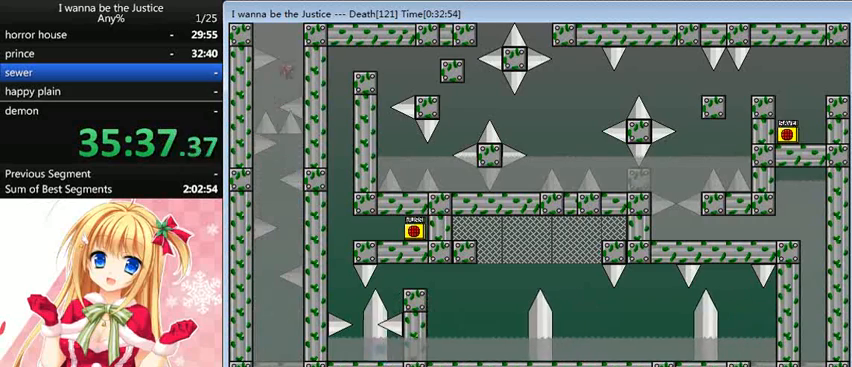
{"keys": ["right"], "events": [[80, "shift_l", "down"], [120, "shift_l", "up"], [200, "shift_l", "down"], [320, "shift_l", "up"], [360, "shift_l", "down"], [480, "shift_l", "up"]]}
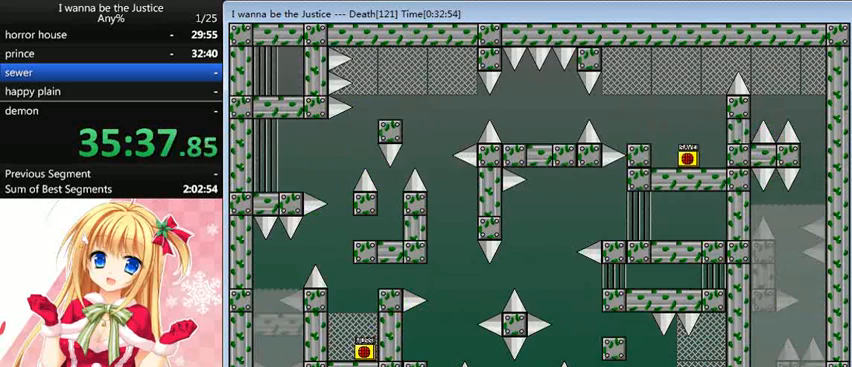
{"keys": ["shift_l"], "events": [[40, "shift_l", "down"], [160, "shift_l", "up"], [480, "shift_l", "down"], [520, "right", "up"]]}
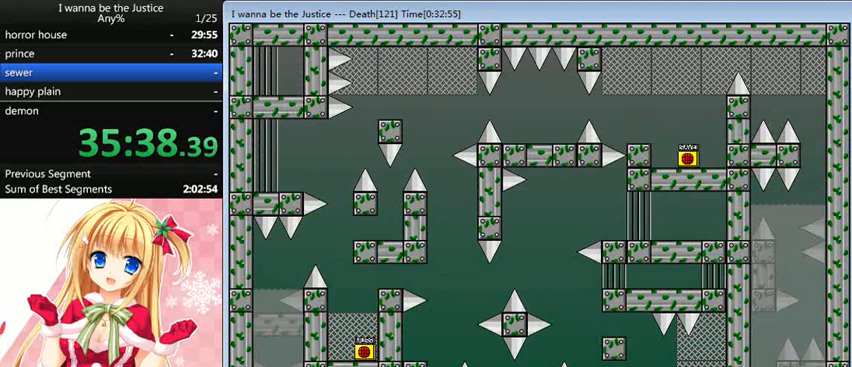
{"keys": ["right"], "events": [[40, "shift_l", "up"], [160, "right", "down"], [160, "z", "down"], [200, "z", "up"]]}
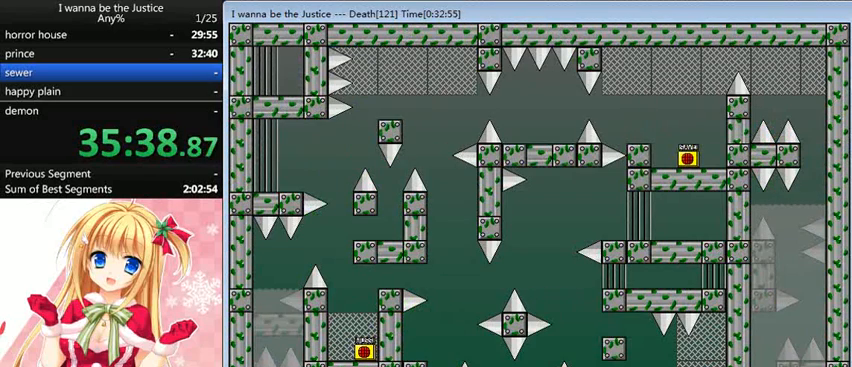
{"keys": ["right"], "events": []}
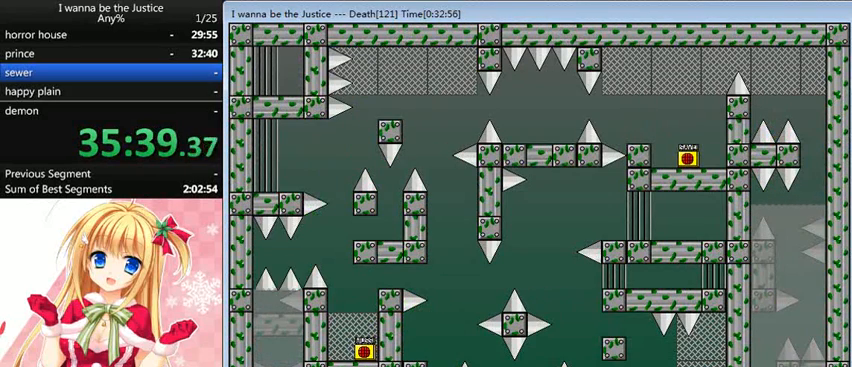
{"keys": ["right"], "events": [[280, "shift_l", "down"], [400, "shift_l", "up"]]}
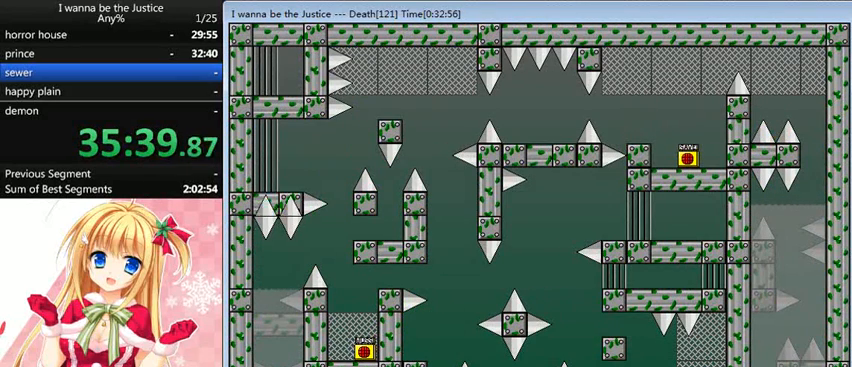
{"keys": [], "events": [[360, "right", "up"], [360, "shift_l", "down"], [400, "shift_l", "up"]]}
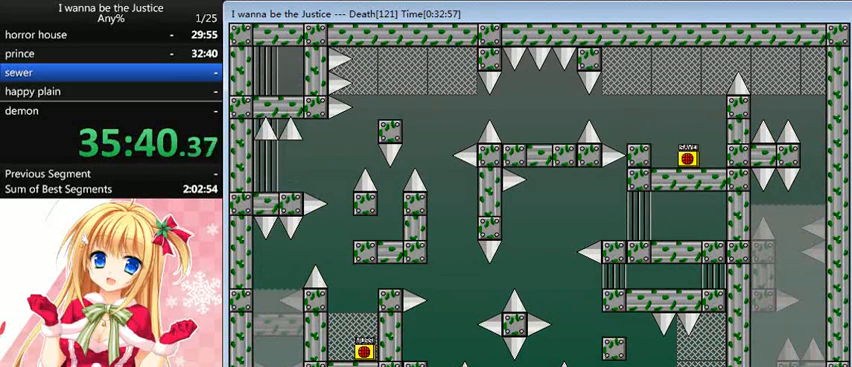
{"keys": [], "events": [[120, "right", "down"], [360, "right", "up"]]}
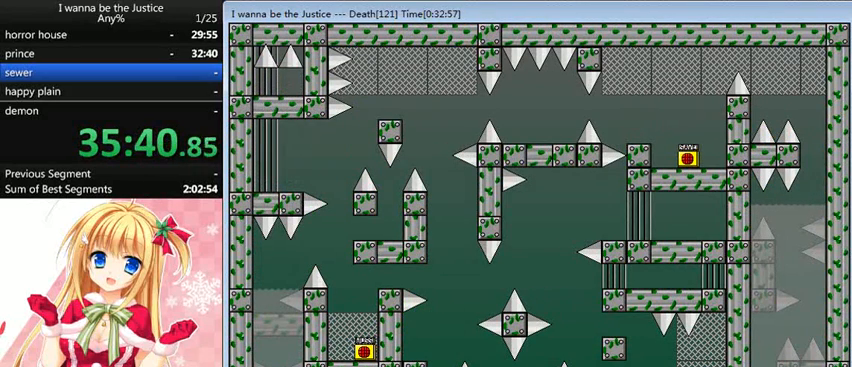
{"keys": [], "events": [[40, "right", "down"], [40, "shift_l", "down"], [160, "shift_l", "up"], [480, "right", "up"]]}
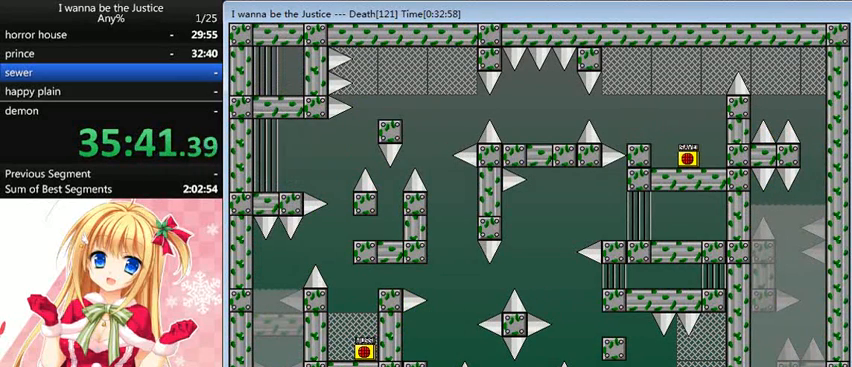
{"keys": ["right", "shift_l"], "events": [[80, "shift_l", "down"], [240, "right", "down"], [360, "shift_l", "up"], [480, "shift_l", "down"]]}